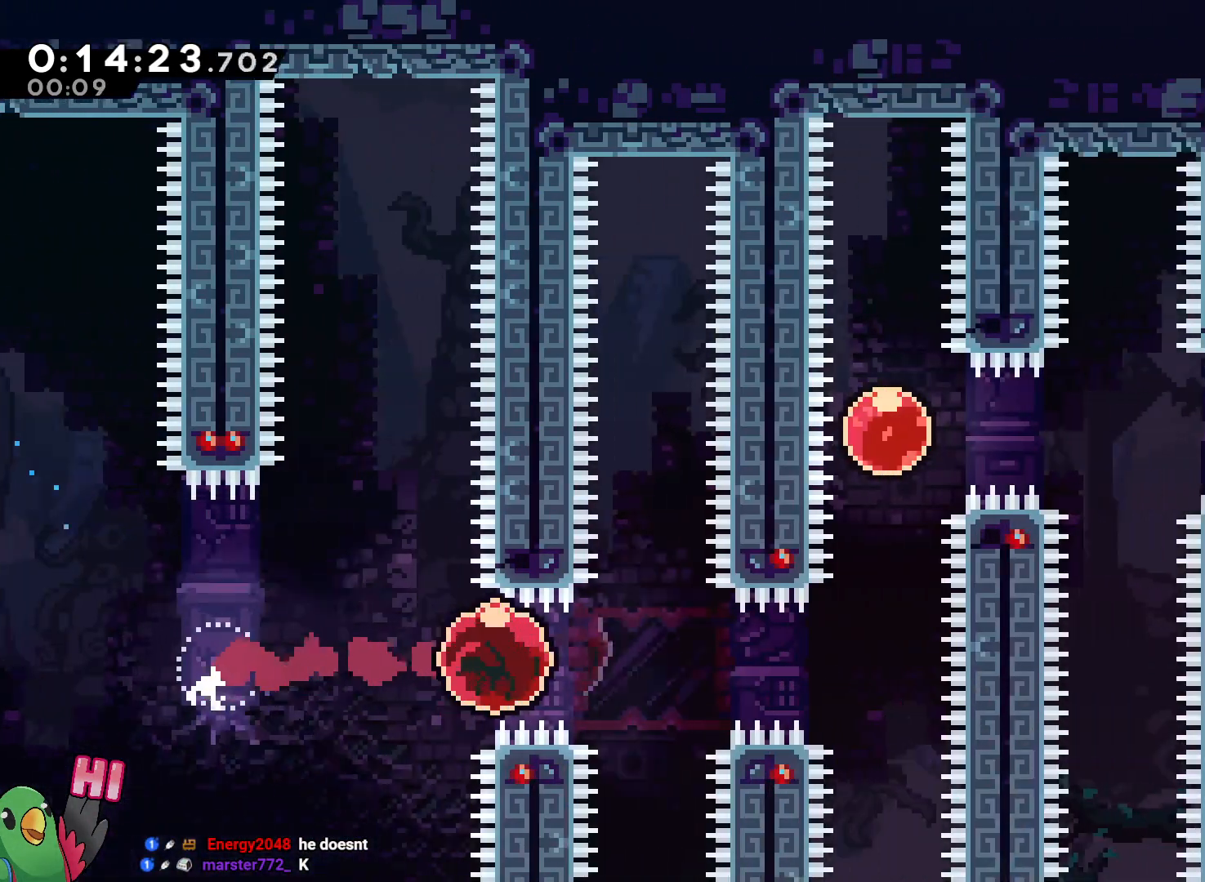
Gameplay with a controller (Nintendo layout); each line is a JSON object with the inputs held at the frame after it. "events" lists button and stick changes between this image and that frame as [ms after this image, input, new state], when the widget could be followed in between. Not read: DPAD_LEFT HOME L3 R3.
{"buttons": [], "left_stick": "up", "right_stick": "center", "events": [[317, "left_stick", "up"], [350, "Y", "down"], [433, "Y", "up"]]}
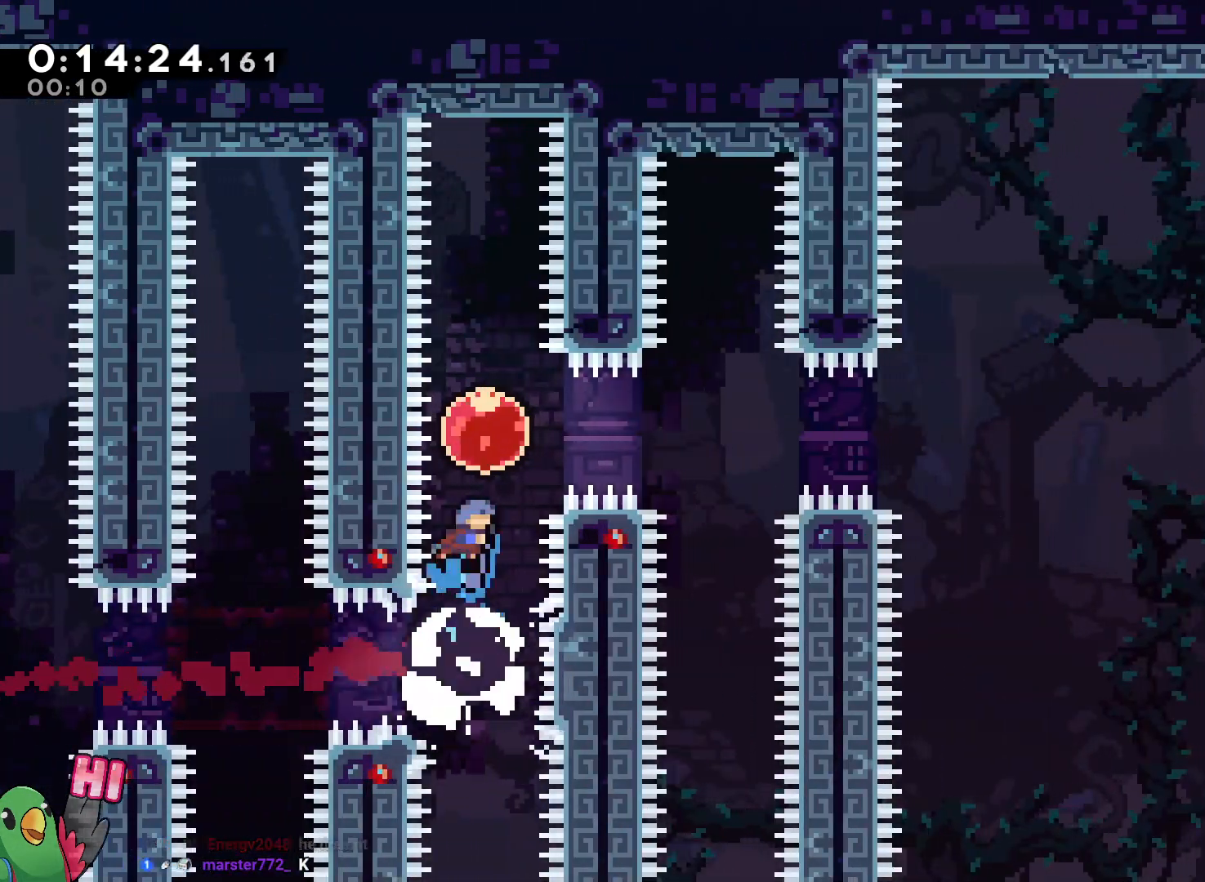
{"buttons": [], "left_stick": "right", "right_stick": "center"}
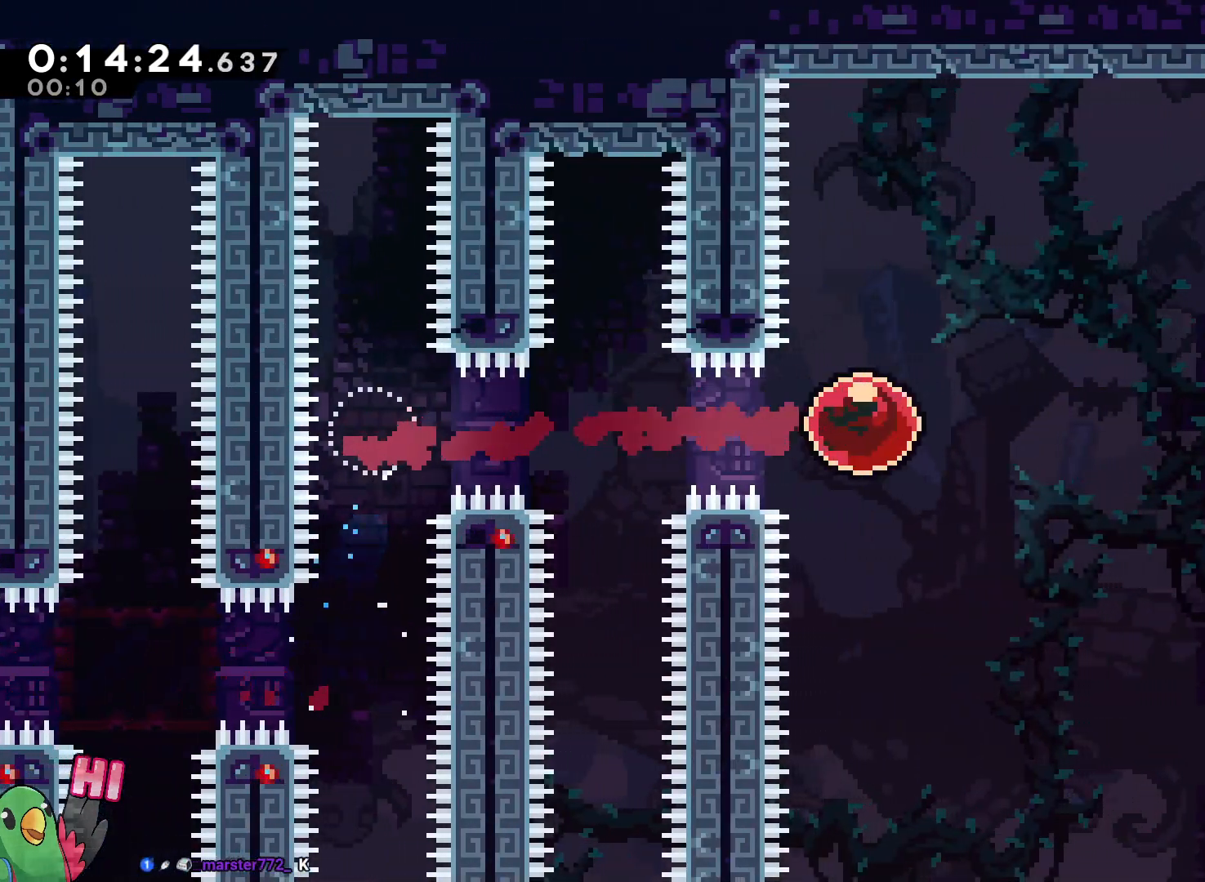
{"buttons": [], "left_stick": "down-right", "right_stick": "center", "events": [[317, "left_stick", "down-right"], [333, "Y", "down"], [450, "Y", "up"]]}
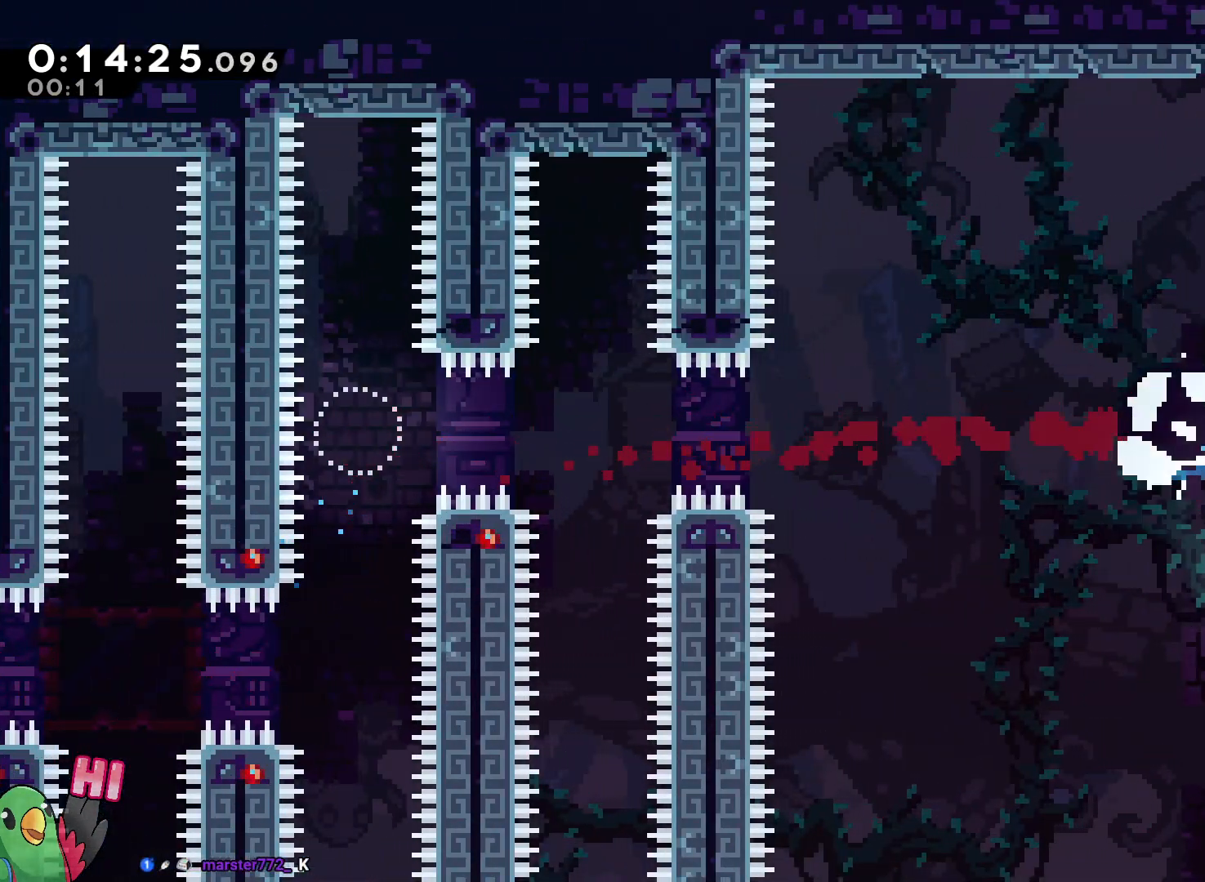
{"buttons": ["B"], "left_stick": "center", "right_stick": "center", "events": [[50, "left_stick", "right"], [183, "B", "down"], [200, "START", "down"], [250, "START", "up"], [400, "left_stick", "center"]]}
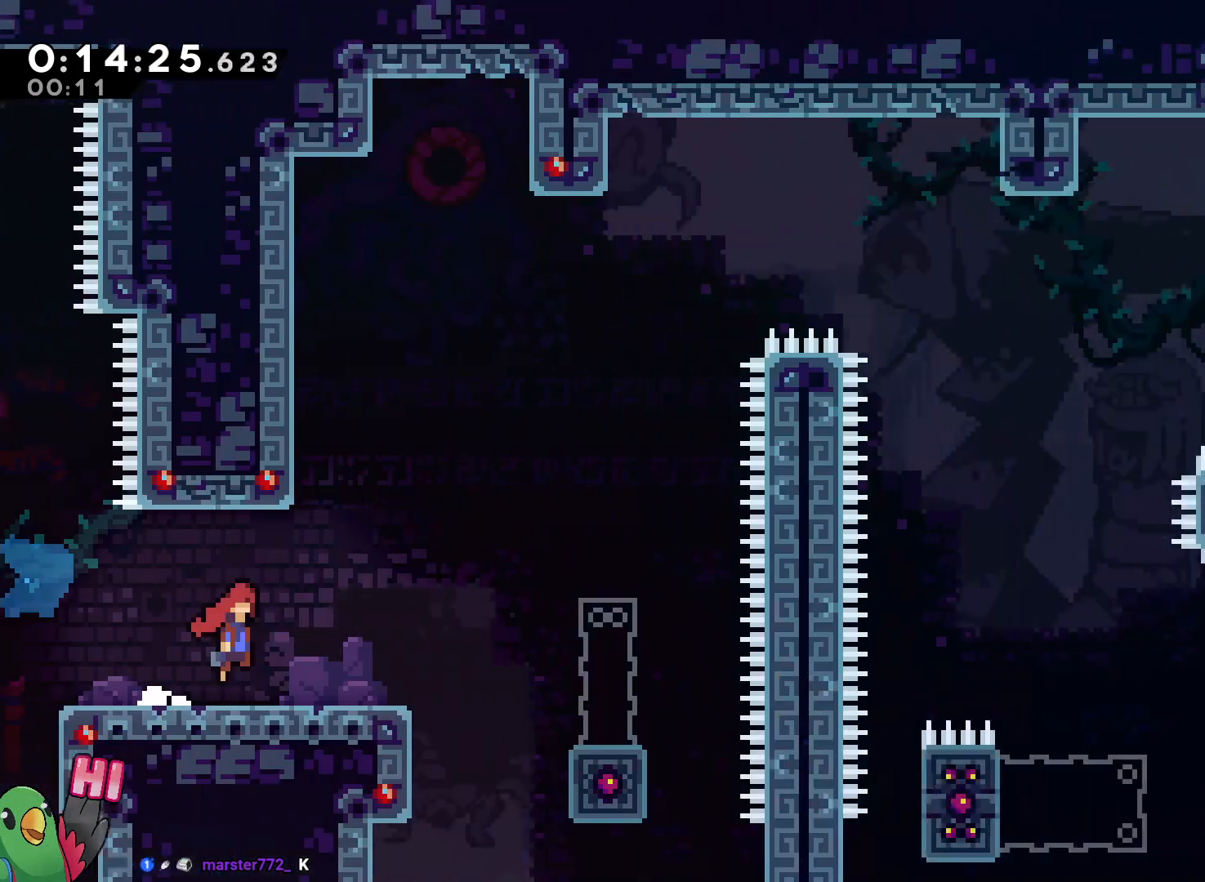
{"buttons": ["B"], "left_stick": "right", "right_stick": "center", "events": [[17, "left_stick", "right"]]}
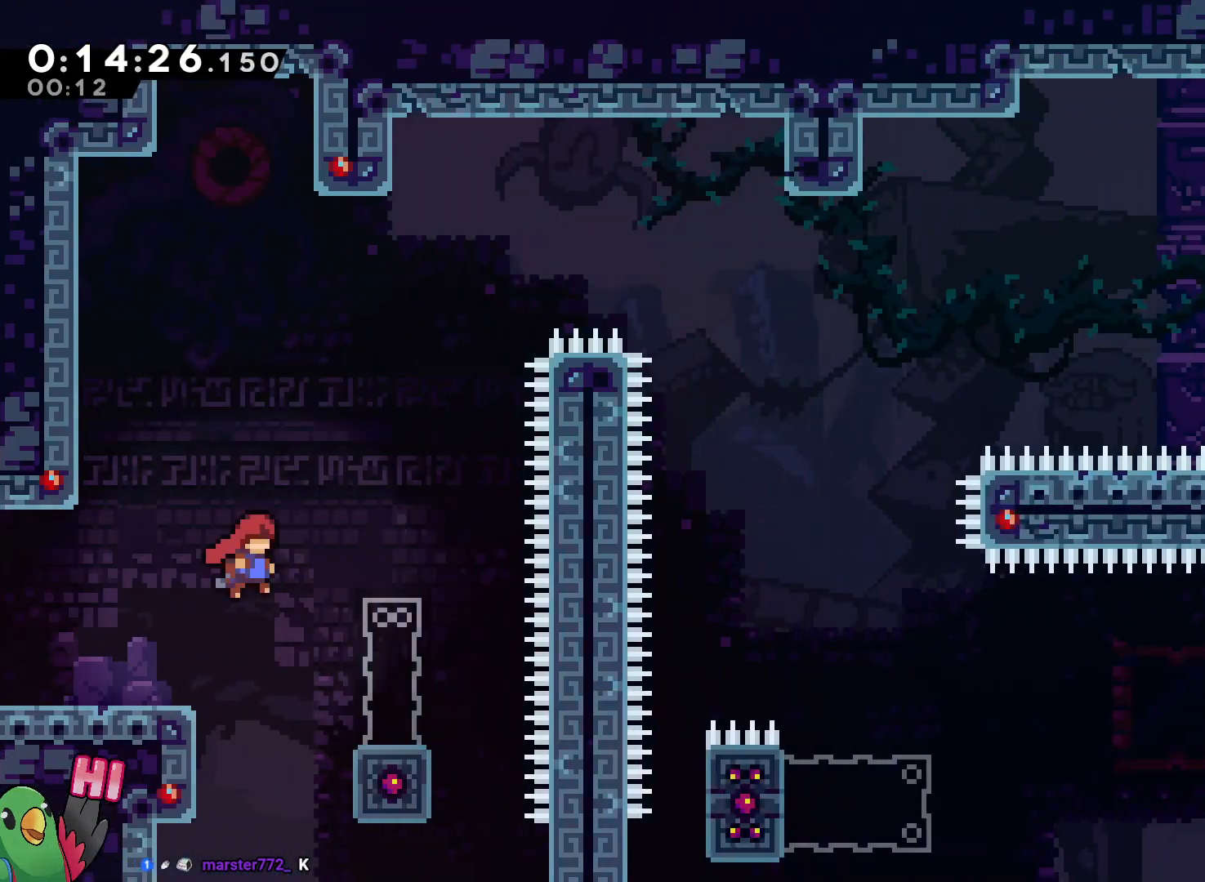
{"buttons": ["B"], "left_stick": "right", "right_stick": "center", "events": [[17, "B", "up"], [133, "left_stick", "down"], [200, "Y", "down"], [317, "Y", "up"], [400, "left_stick", "right"], [433, "B", "down"]]}
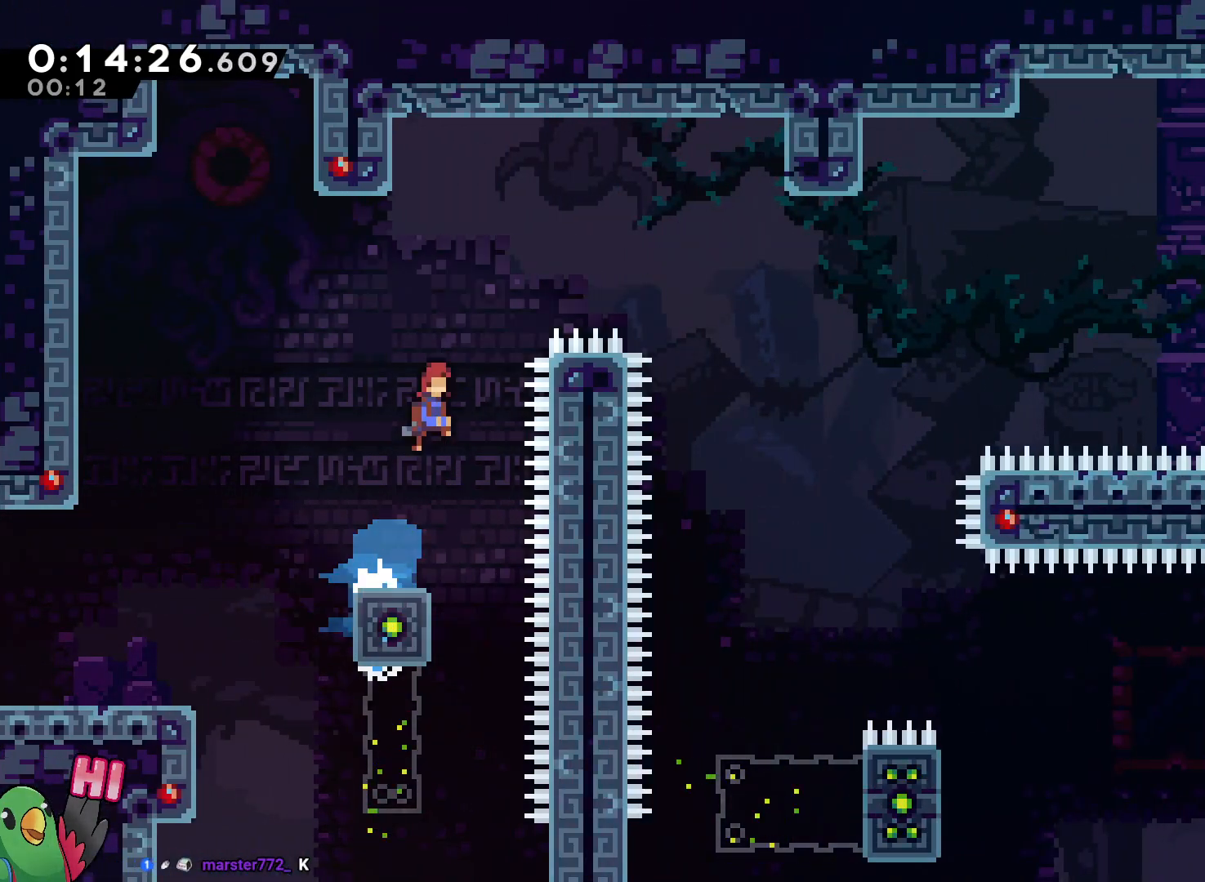
{"buttons": ["B"], "left_stick": "right", "right_stick": "center", "events": []}
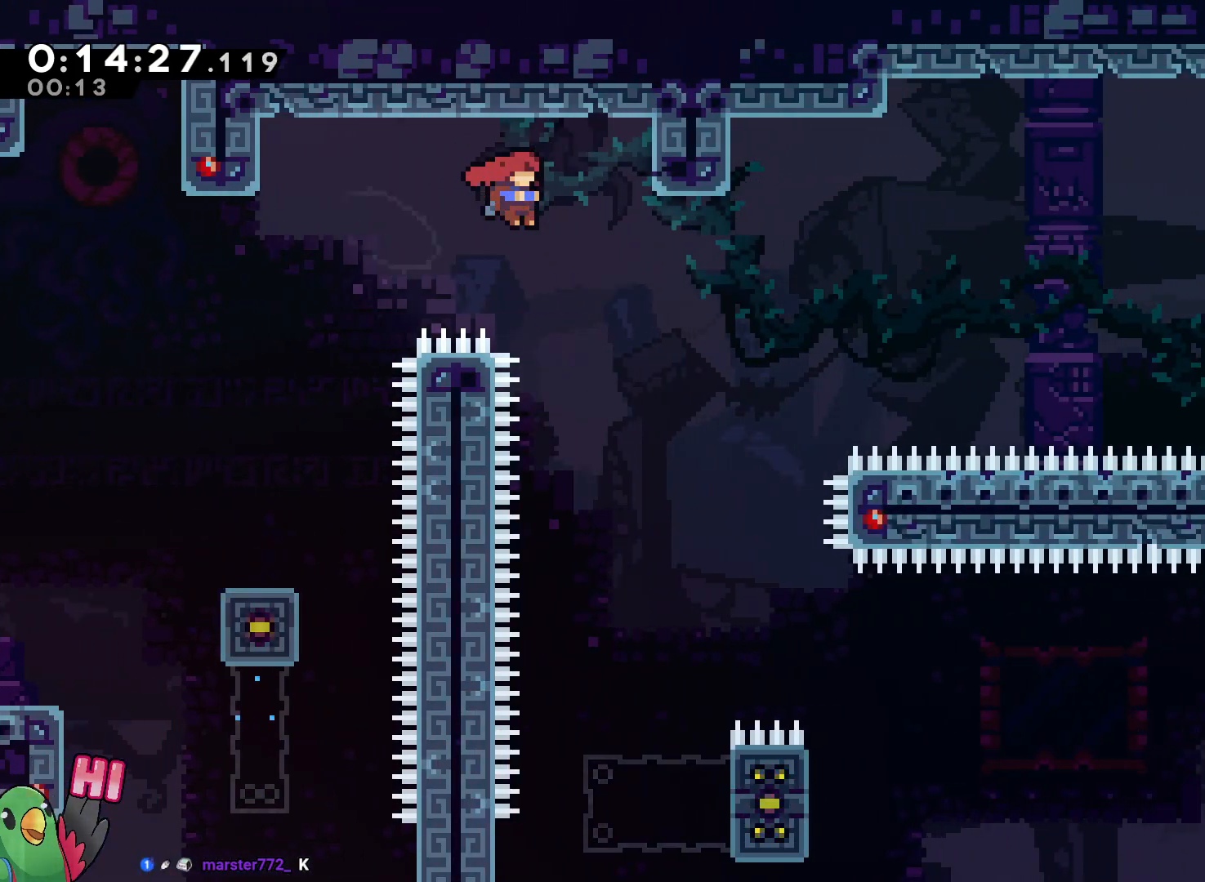
{"buttons": [], "left_stick": "right", "right_stick": "center", "events": [[100, "B", "up"]]}
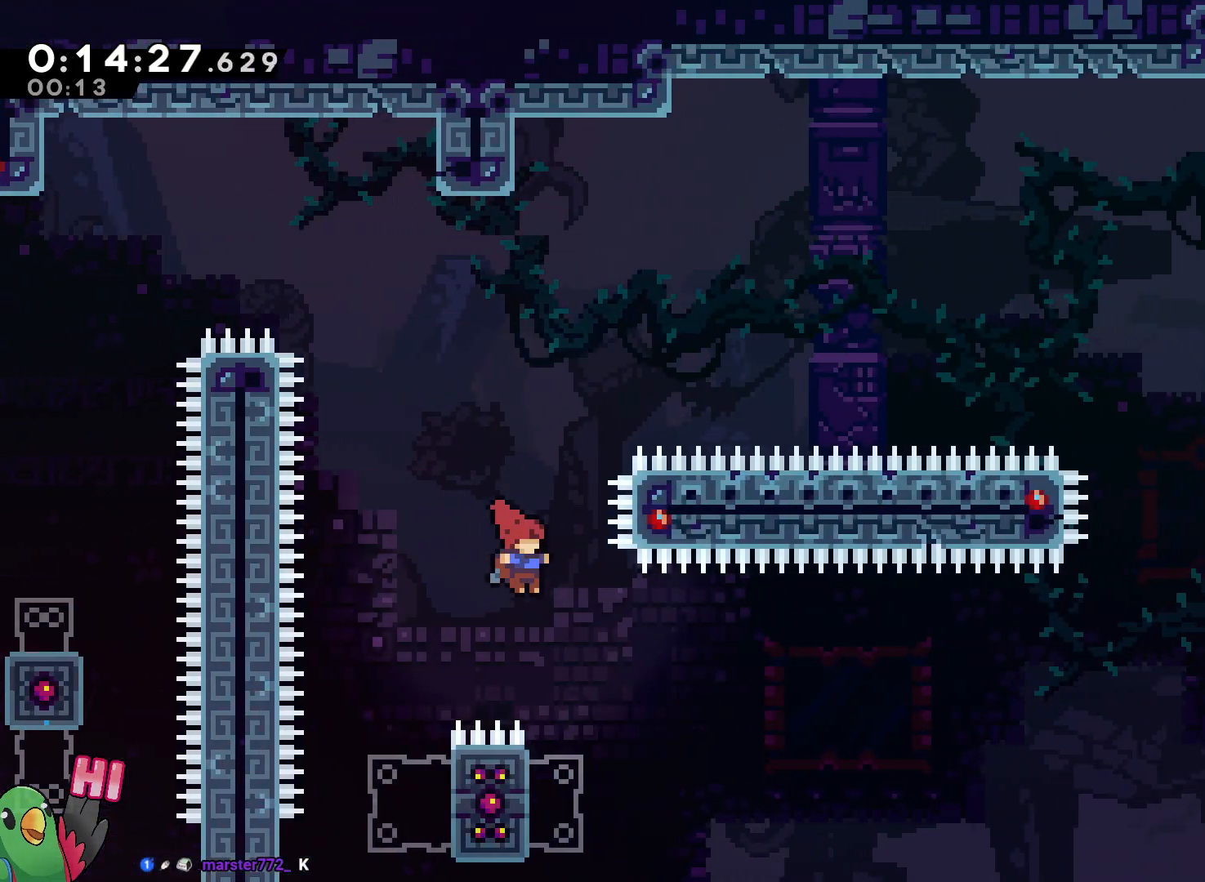
{"buttons": ["B"], "left_stick": "down-right", "right_stick": "center", "events": [[183, "left_stick", "left"], [267, "Y", "down"], [400, "Y", "up"], [417, "R2", "down"], [483, "B", "down"], [483, "R2", "up"], [483, "left_stick", "down-right"]]}
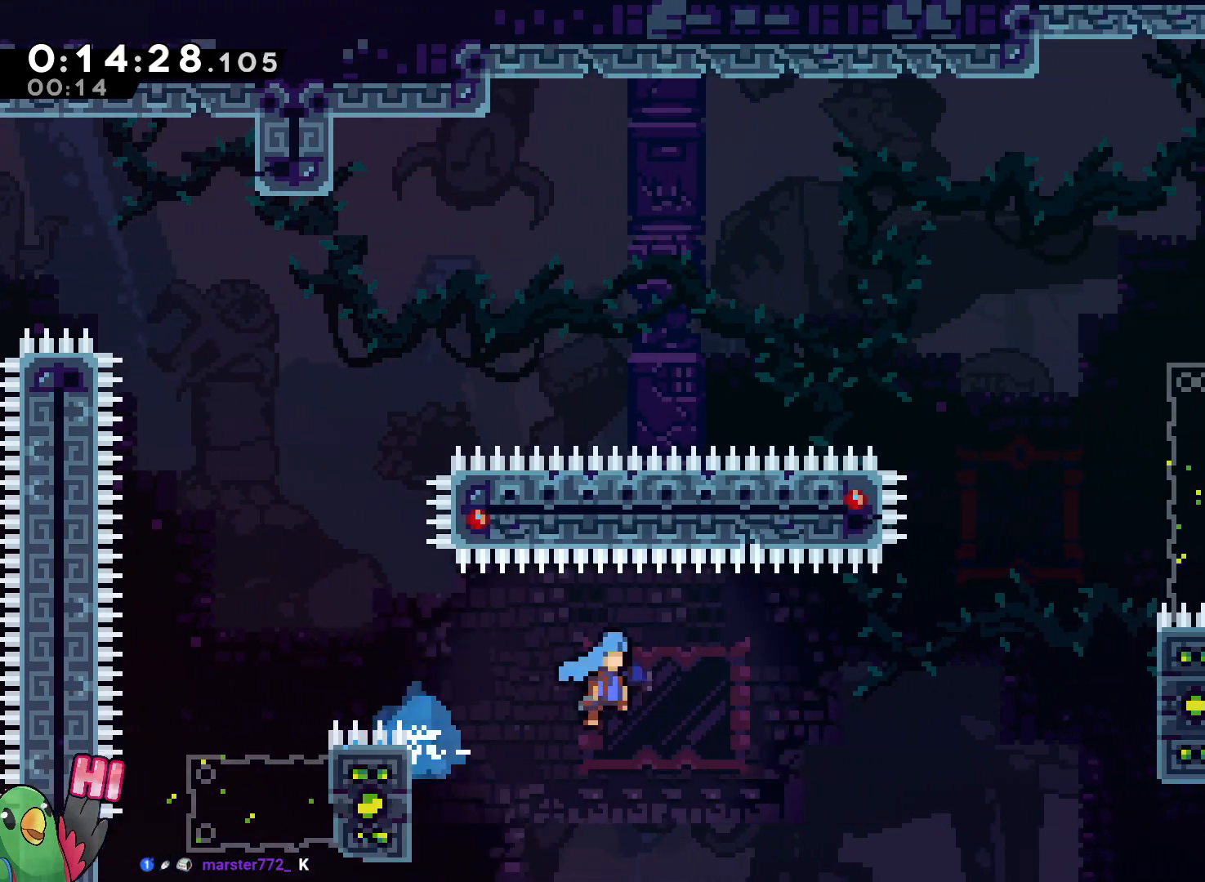
{"buttons": ["R1"], "left_stick": "up", "right_stick": "center", "events": [[67, "left_stick", "right"], [267, "R1", "down"], [300, "B", "up"], [500, "left_stick", "up"]]}
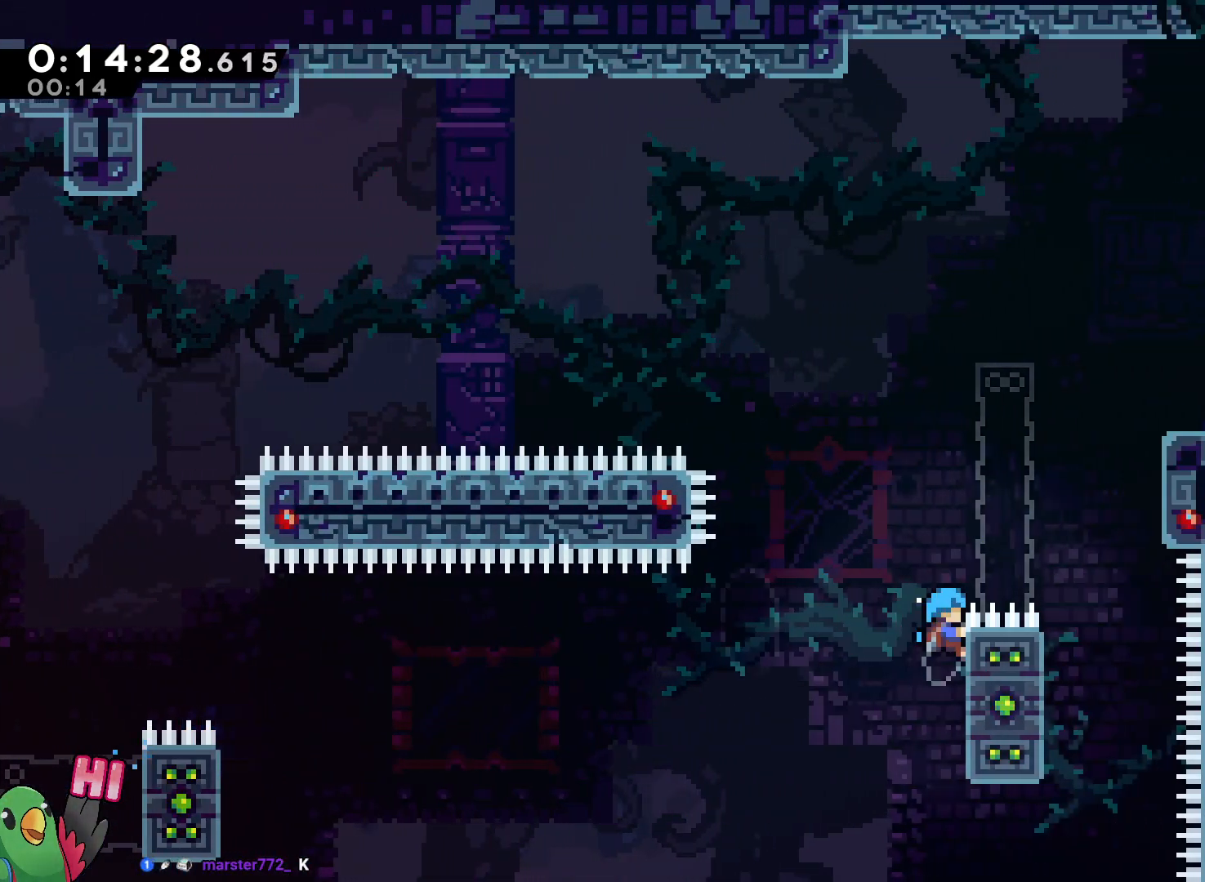
{"buttons": ["B", "R1"], "left_stick": "right", "right_stick": "center", "events": [[200, "left_stick", "right"], [317, "B", "down"]]}
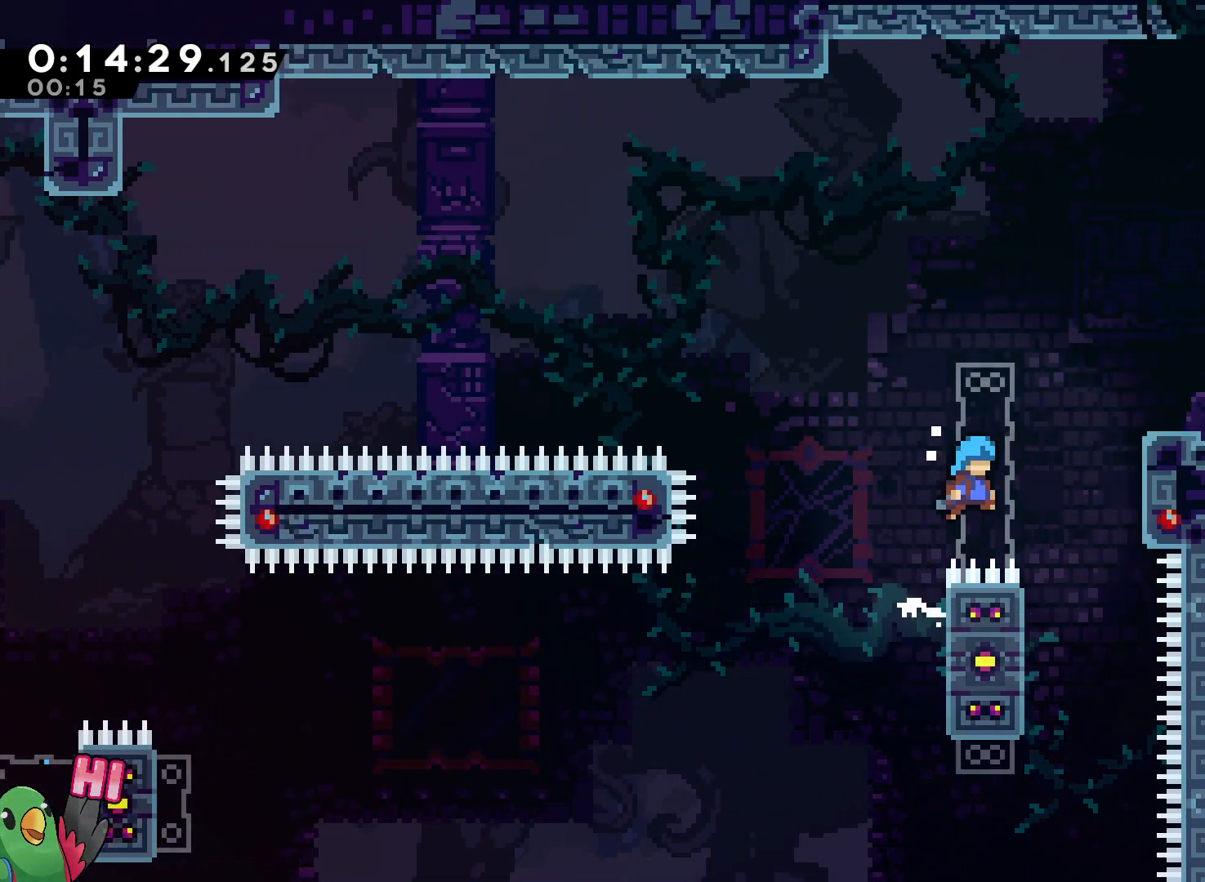
{"buttons": ["B", "R1"], "left_stick": "right", "right_stick": "center", "events": [[283, "B", "up"], [383, "B", "down"]]}